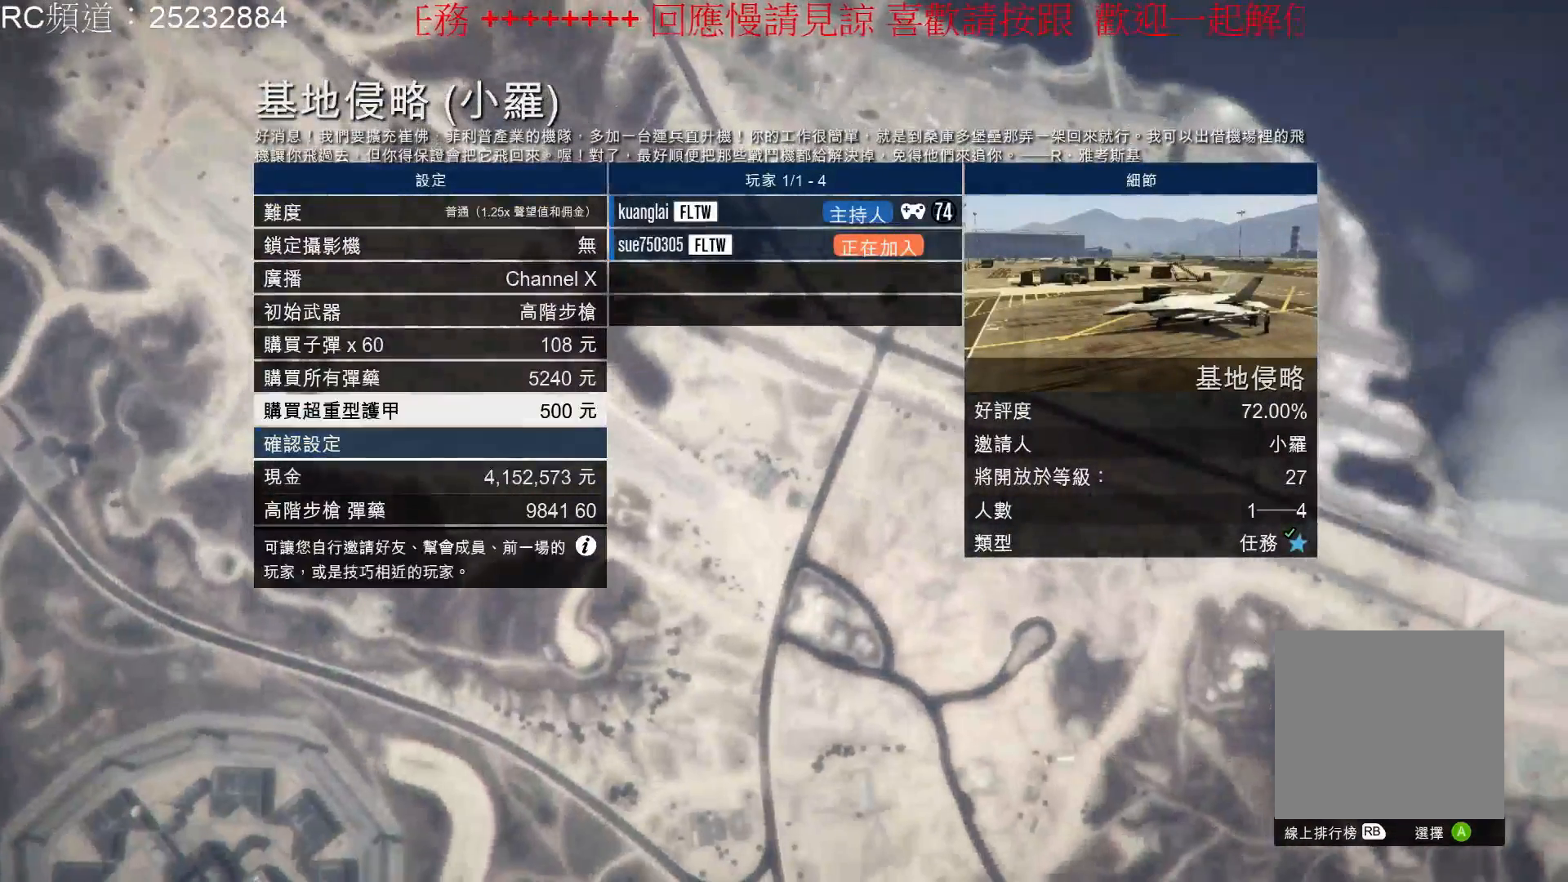
Gameplay with a controller (Xbox layout); each line is a JSON object with the inputs held at the frame after it. "events" lists button and stick changes between this image and that frame as [ms after this image, input, new state], when the widget could be followed in between. Not read: L3 R3.
{"buttons": ["A"], "left_stick": "center", "right_stick": "center", "events": [[433, "A", "down"]]}
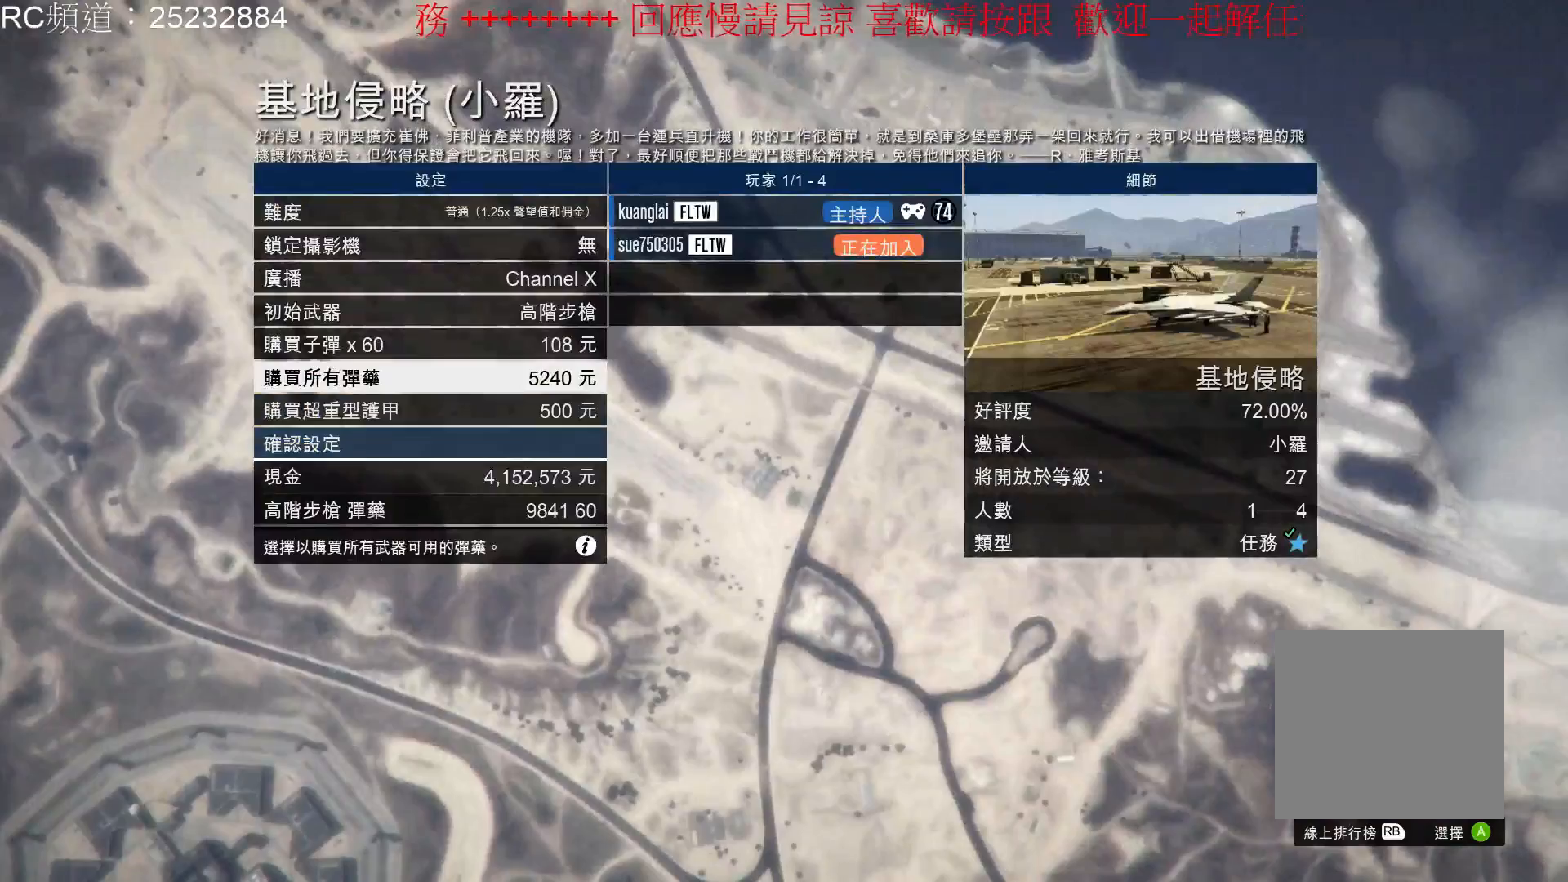
{"buttons": [], "left_stick": "center", "right_stick": "center", "events": [[67, "A", "up"]]}
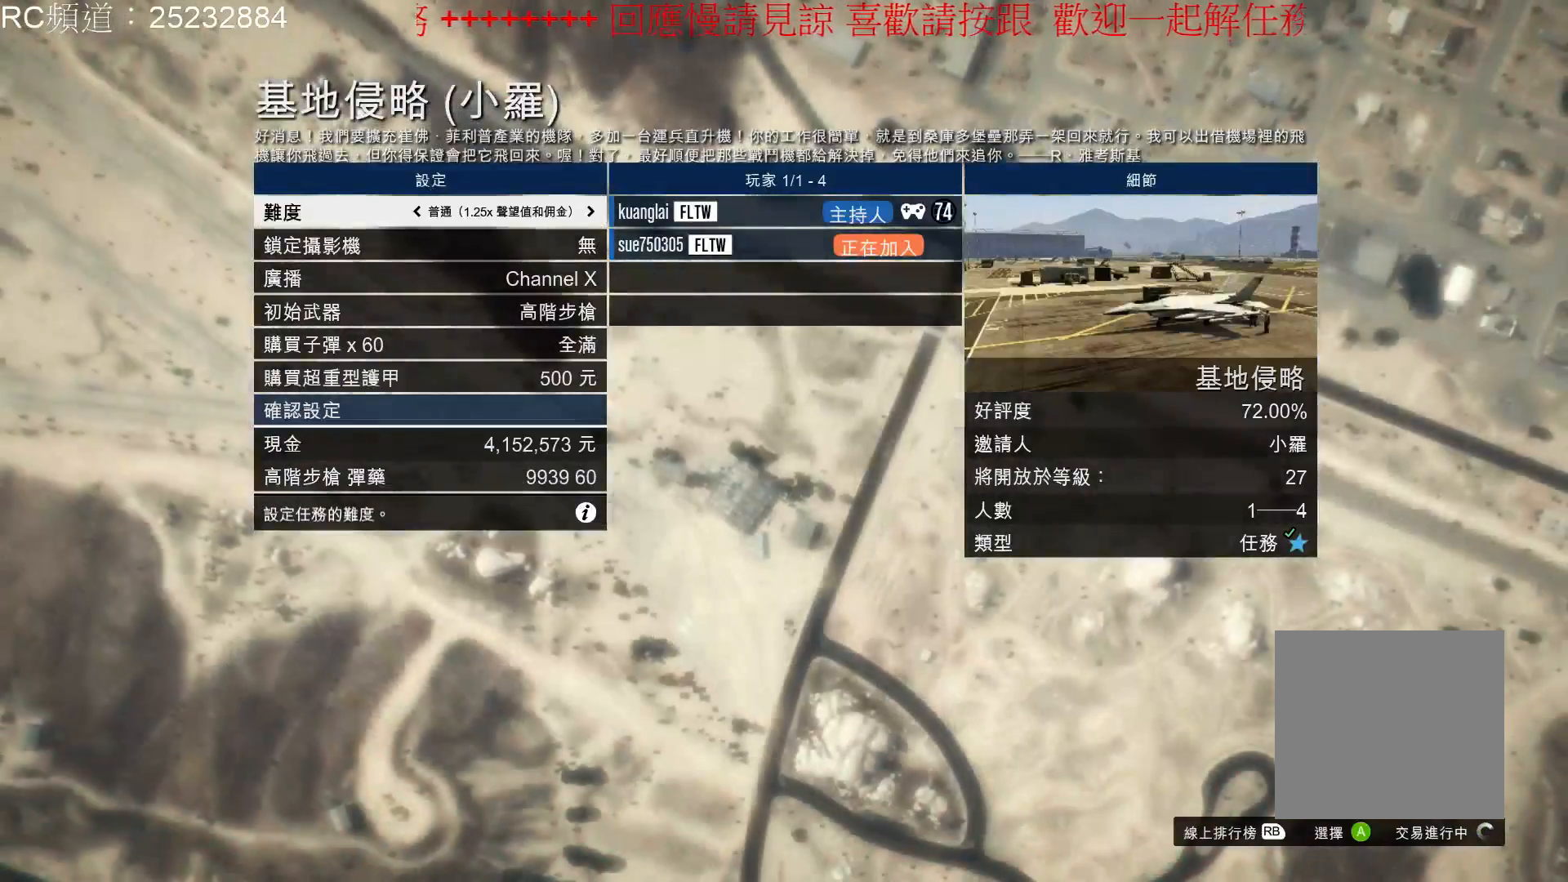
{"buttons": [], "left_stick": "center", "right_stick": "center", "events": []}
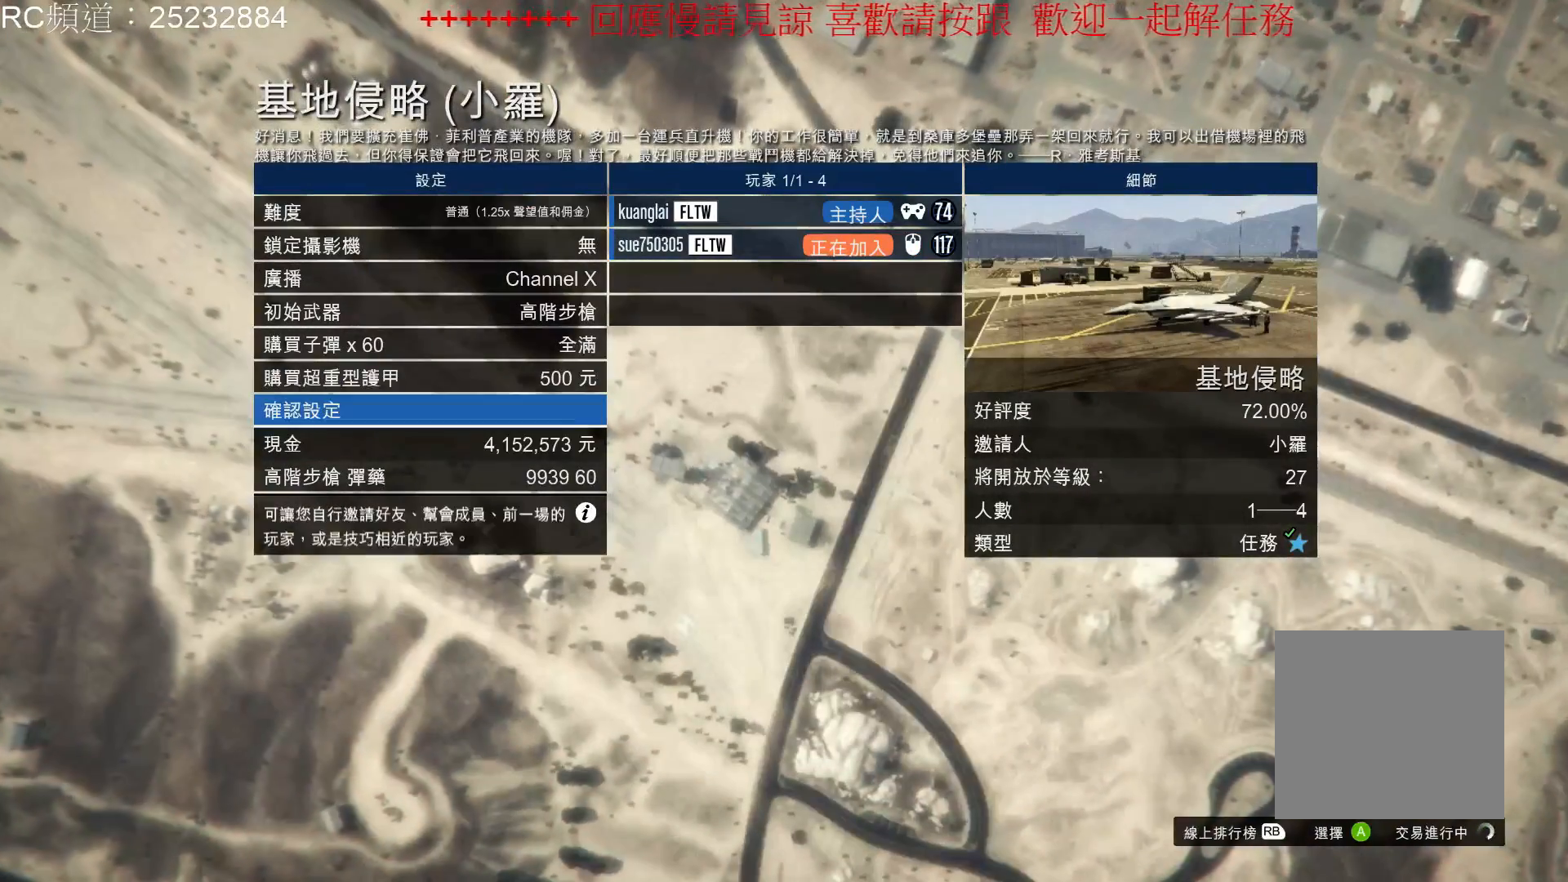
{"buttons": ["A"], "left_stick": "center", "right_stick": "center", "events": [[433, "A", "down"]]}
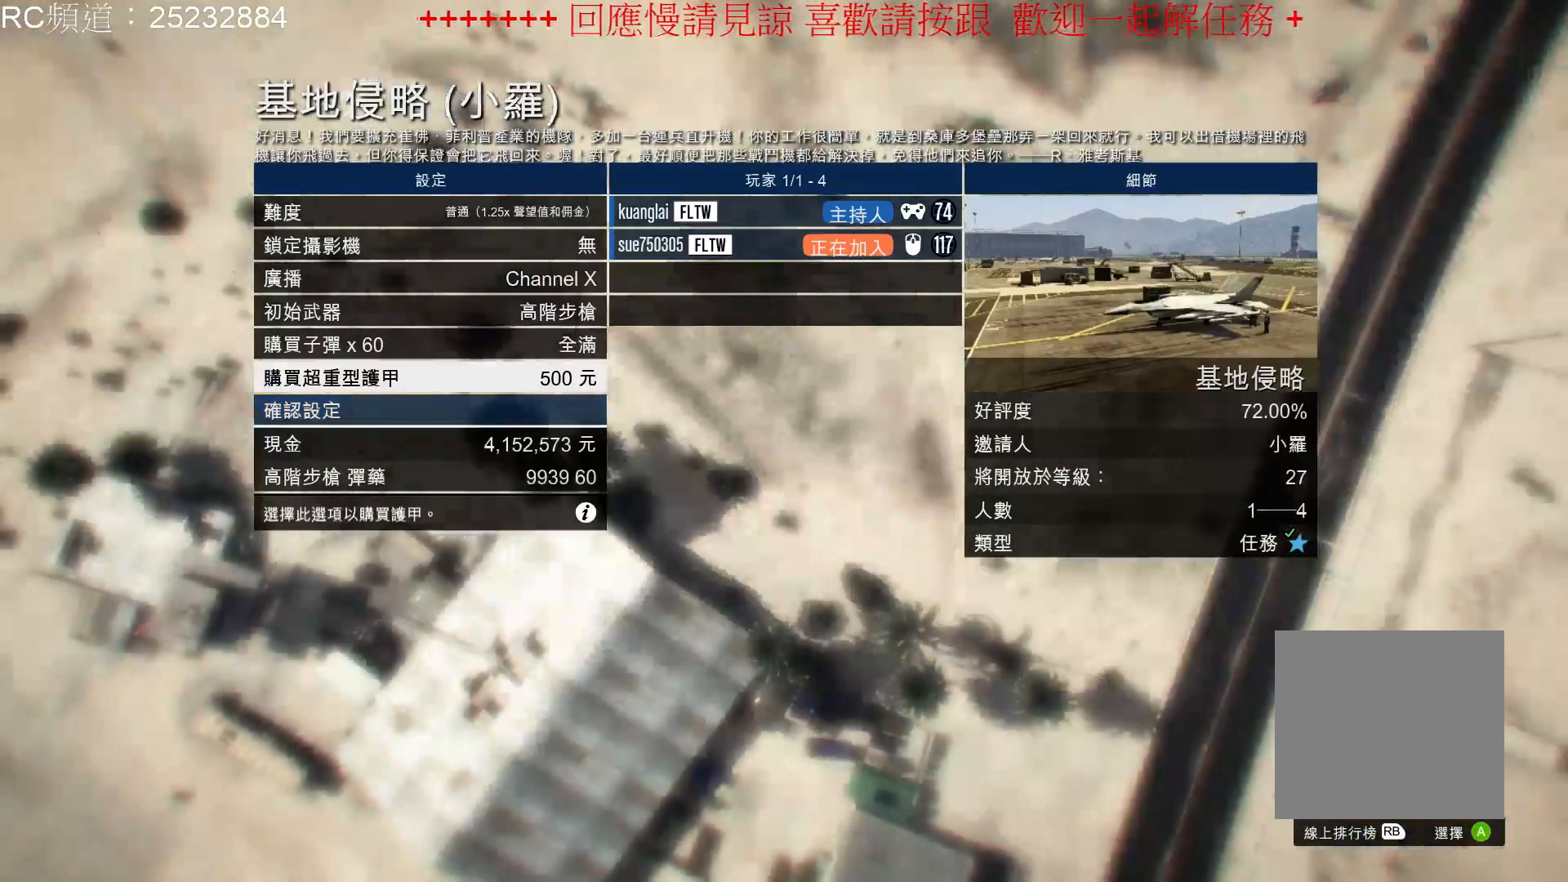
{"buttons": [], "left_stick": "center", "right_stick": "center", "events": [[33, "A", "up"]]}
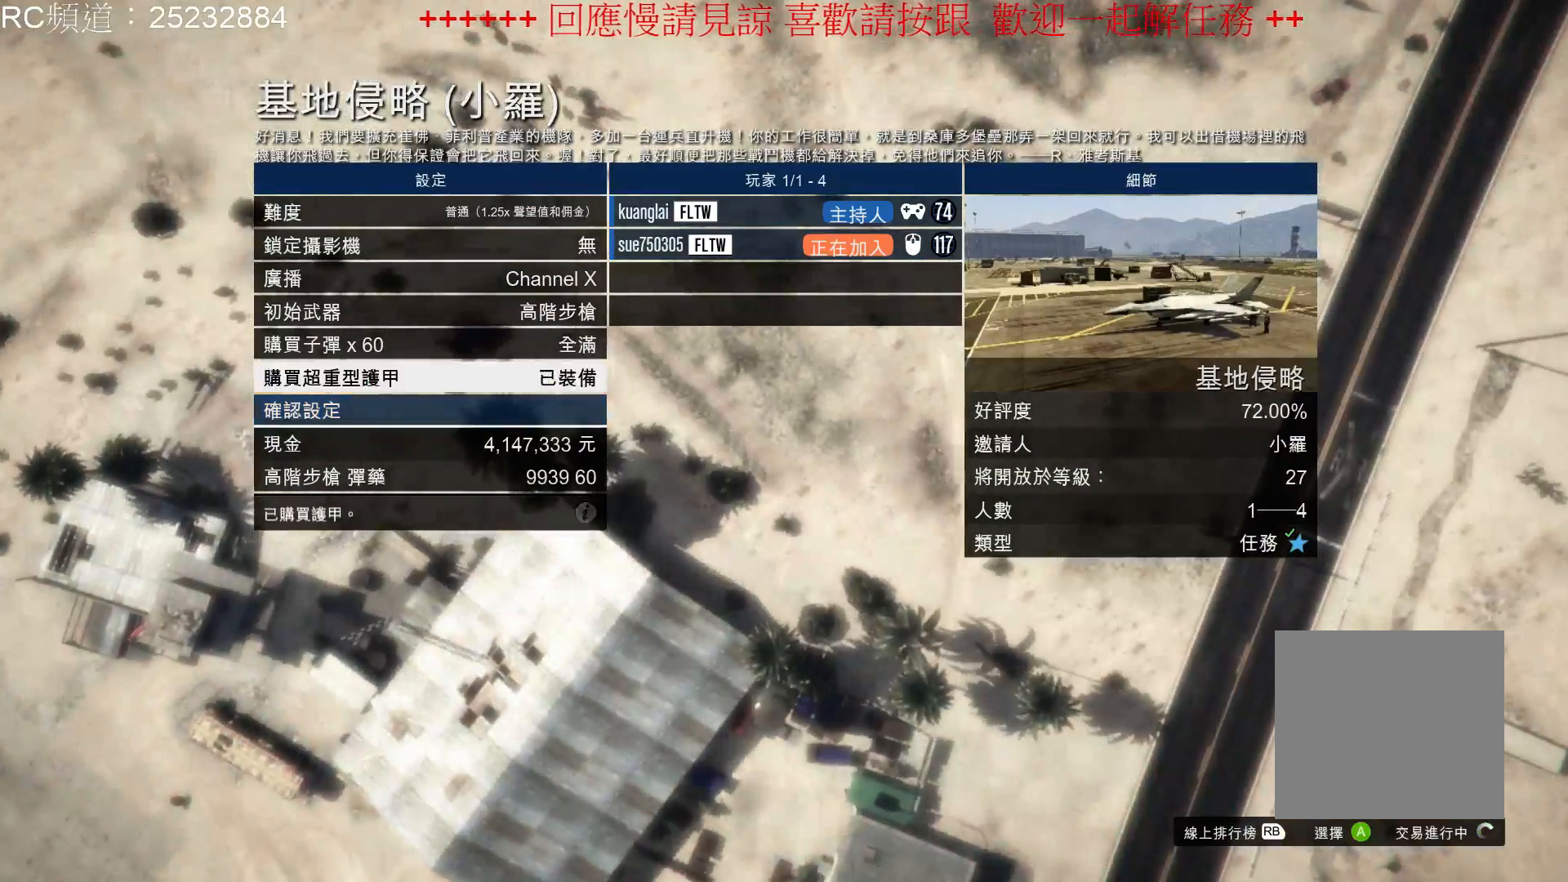
{"buttons": [], "left_stick": "center", "right_stick": "center", "events": []}
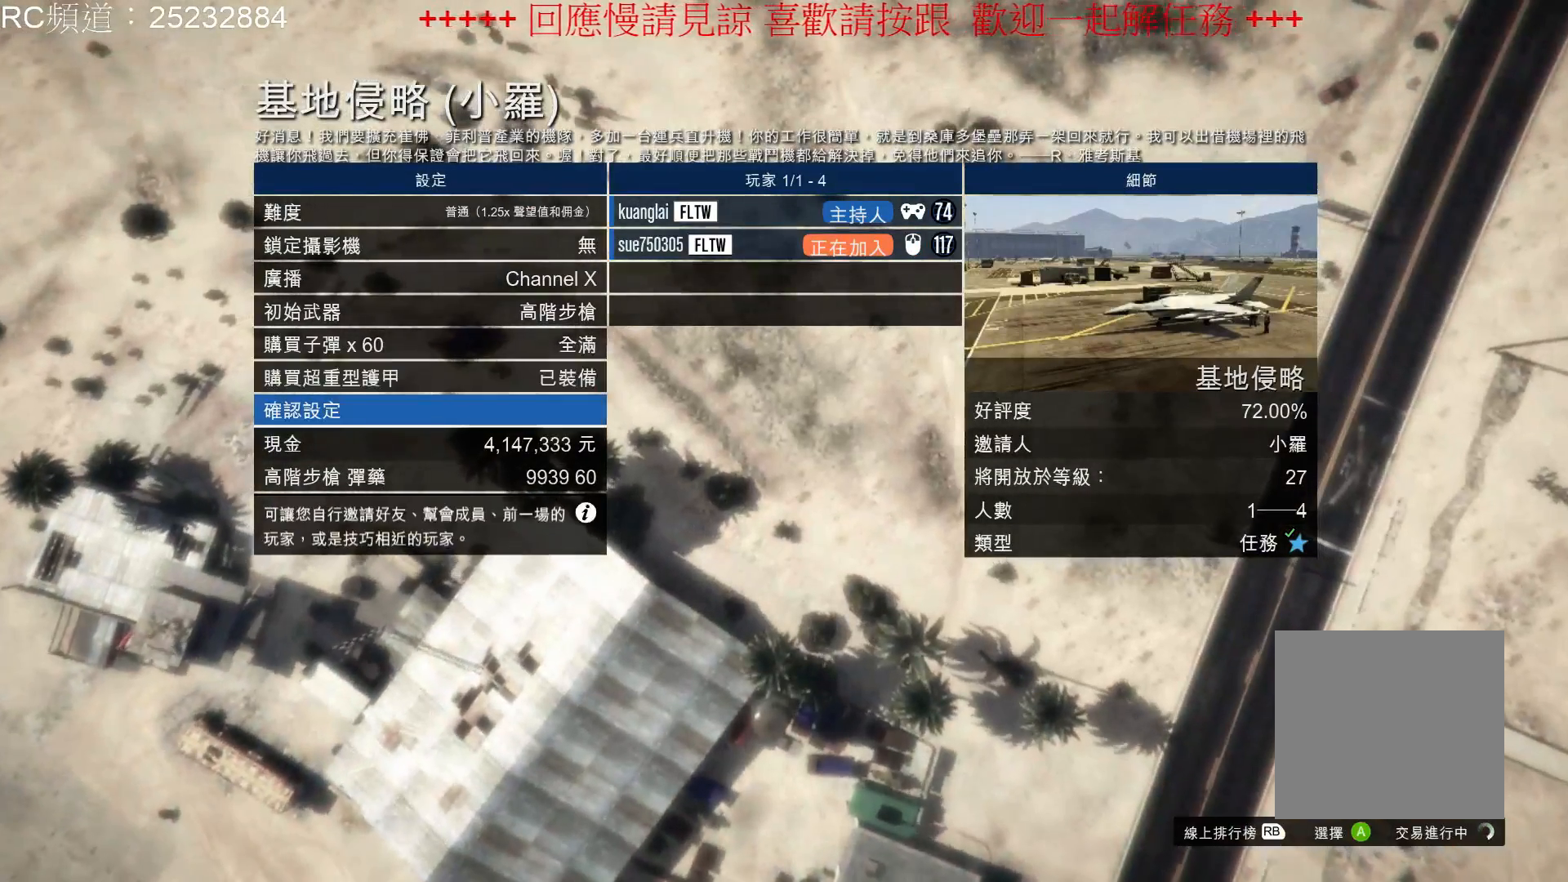
{"buttons": [], "left_stick": "center", "right_stick": "center", "events": []}
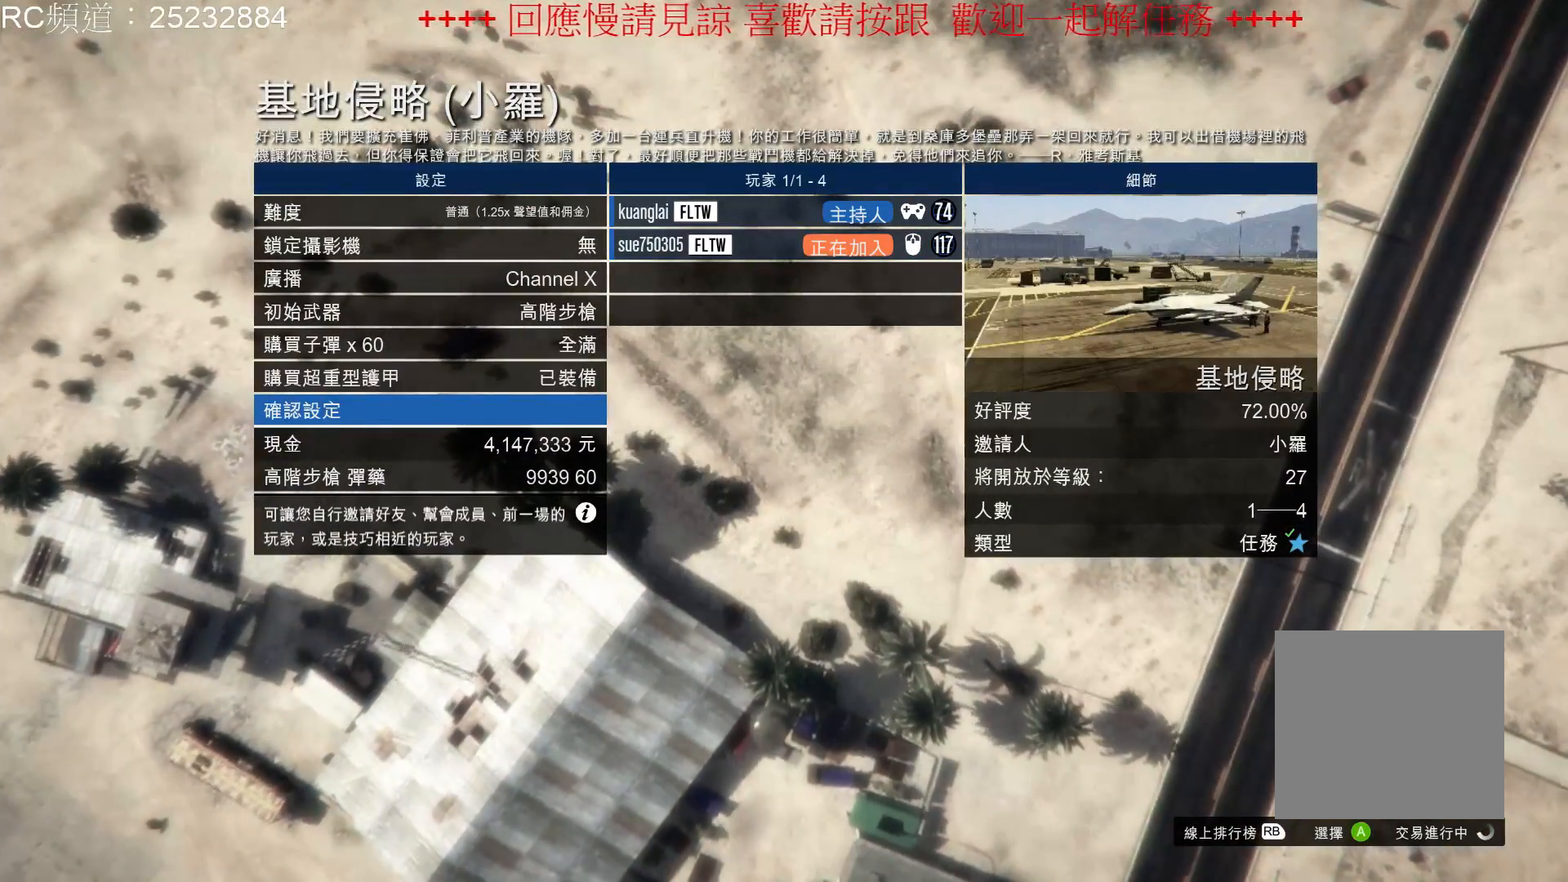
{"buttons": [], "left_stick": "center", "right_stick": "center", "events": []}
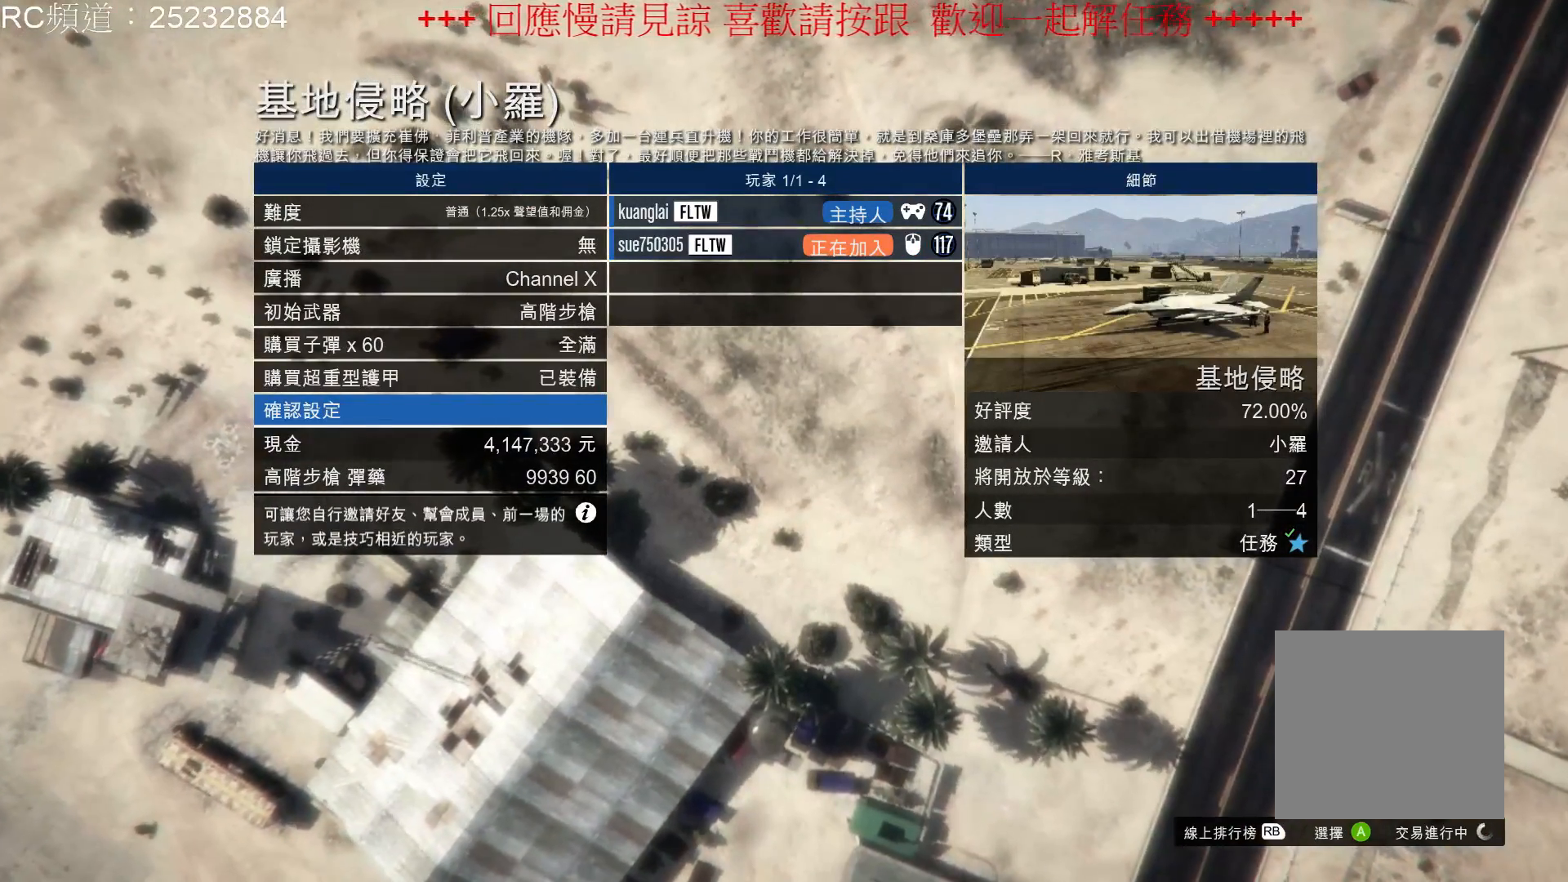
{"buttons": [], "left_stick": "center", "right_stick": "center", "events": []}
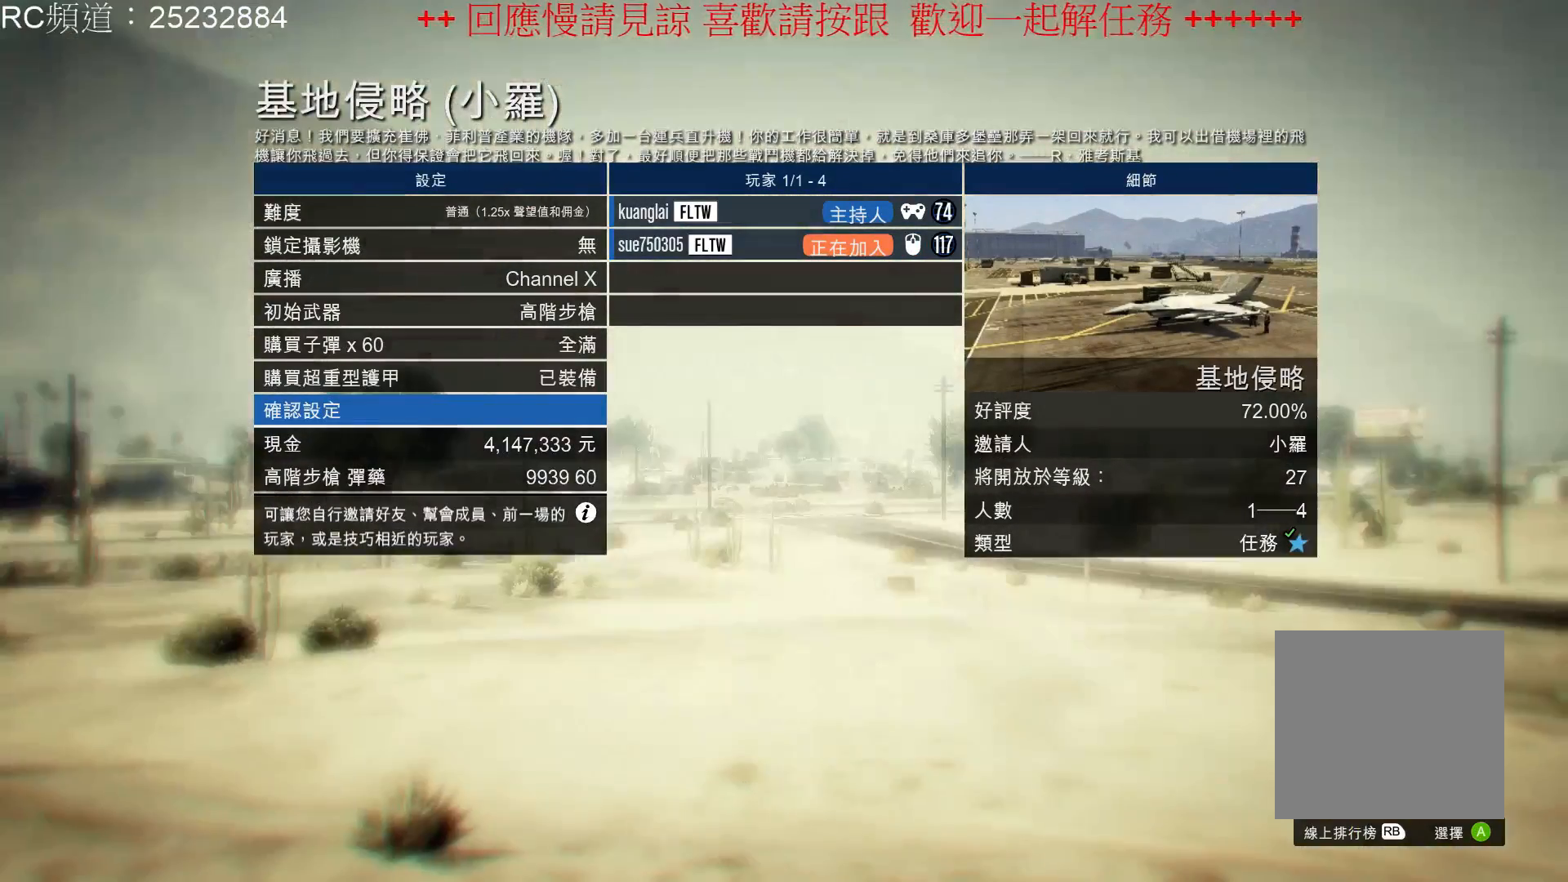
{"buttons": [], "left_stick": "center", "right_stick": "center", "events": []}
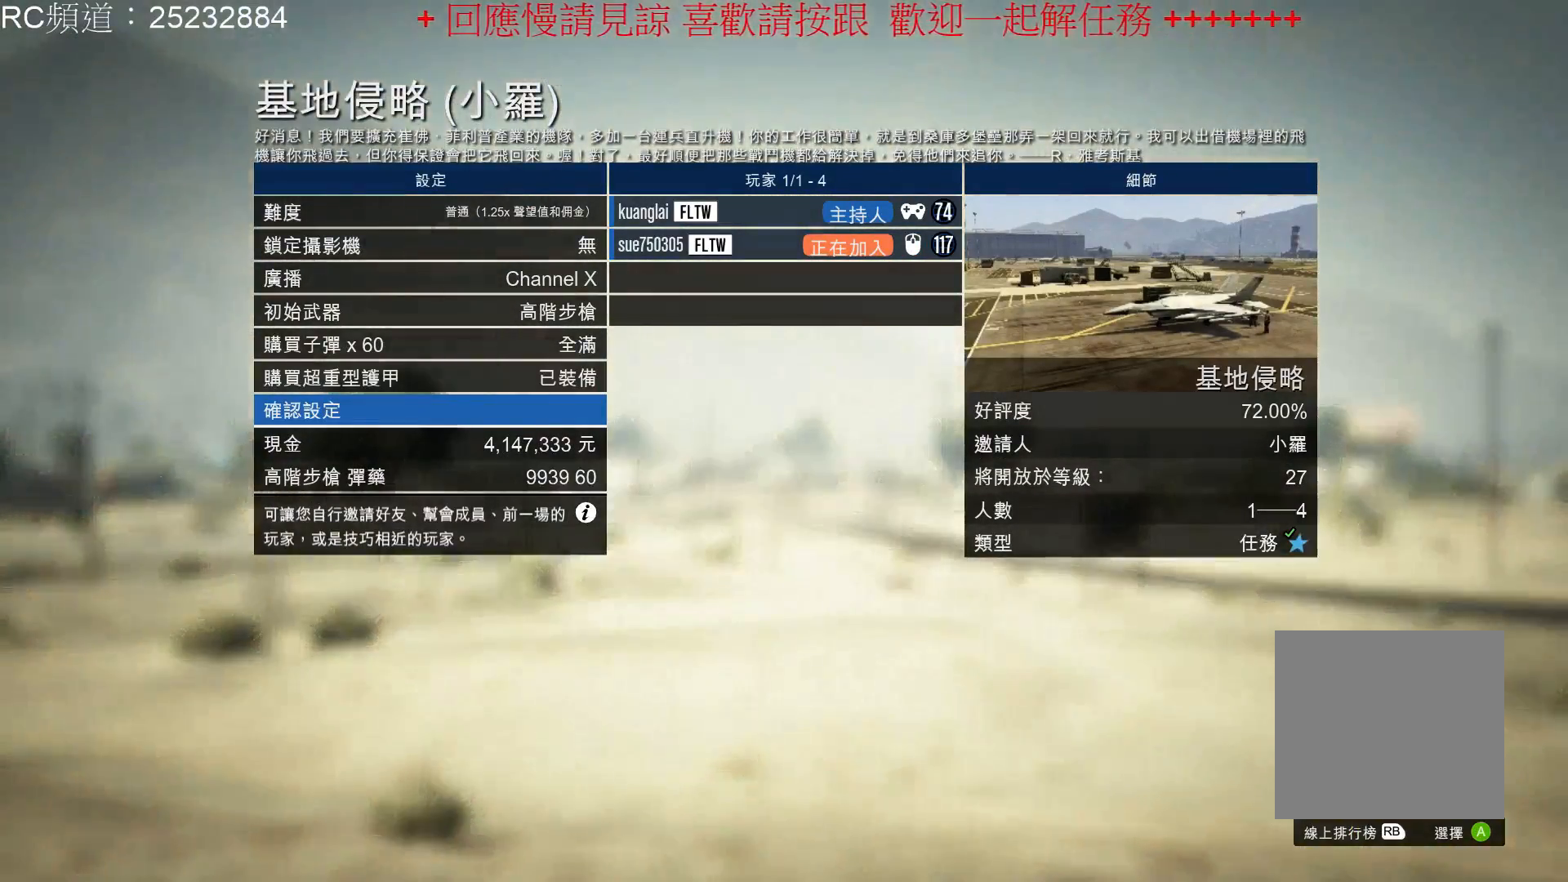
{"buttons": [], "left_stick": "center", "right_stick": "center", "events": []}
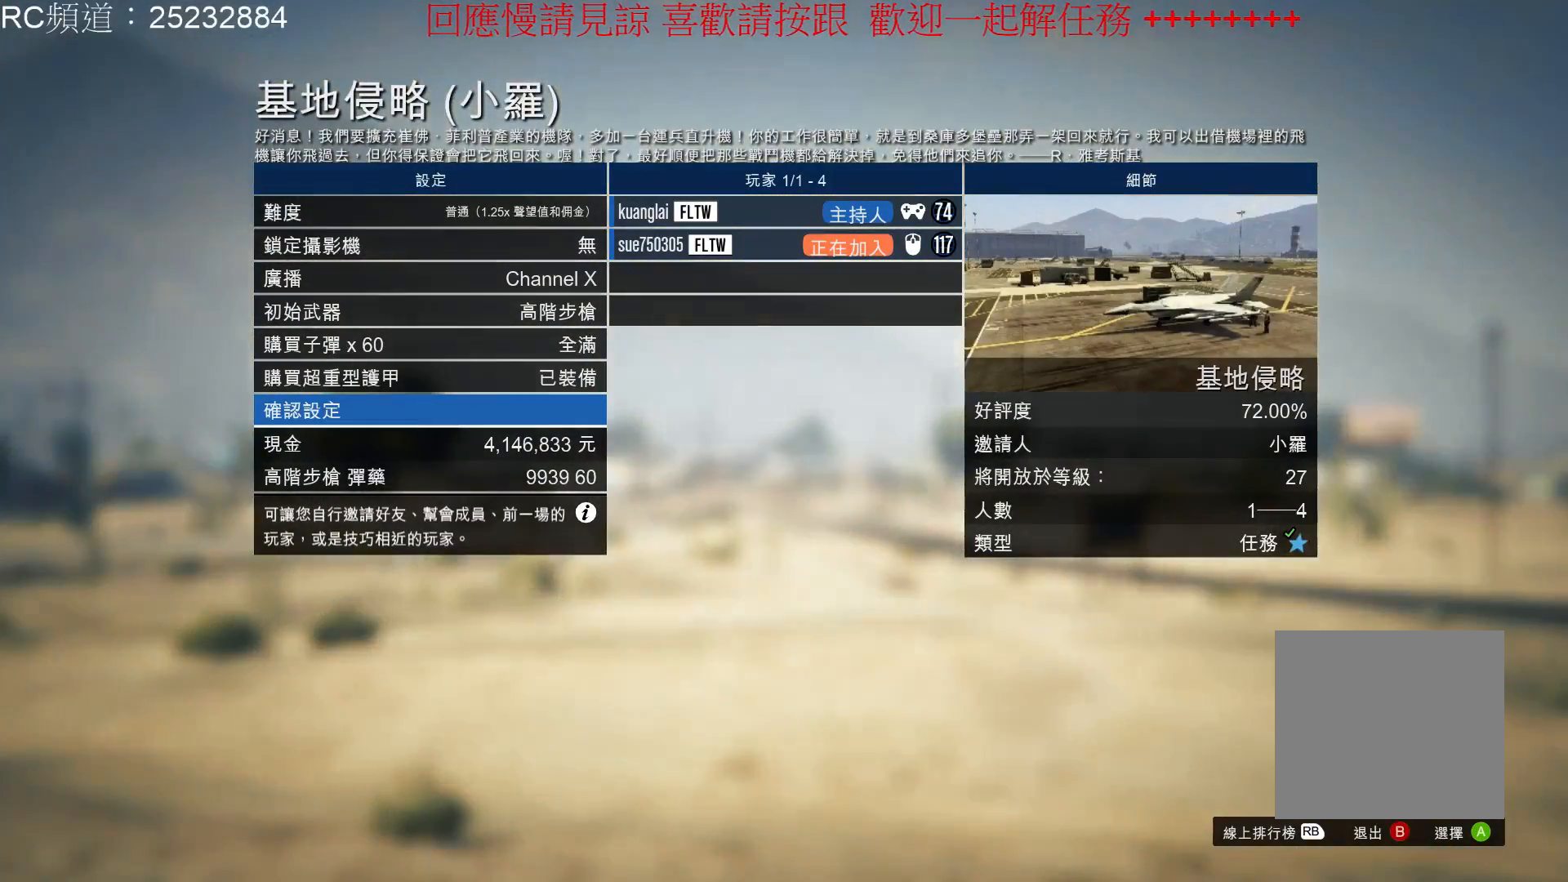
{"buttons": [], "left_stick": "center", "right_stick": "center", "events": []}
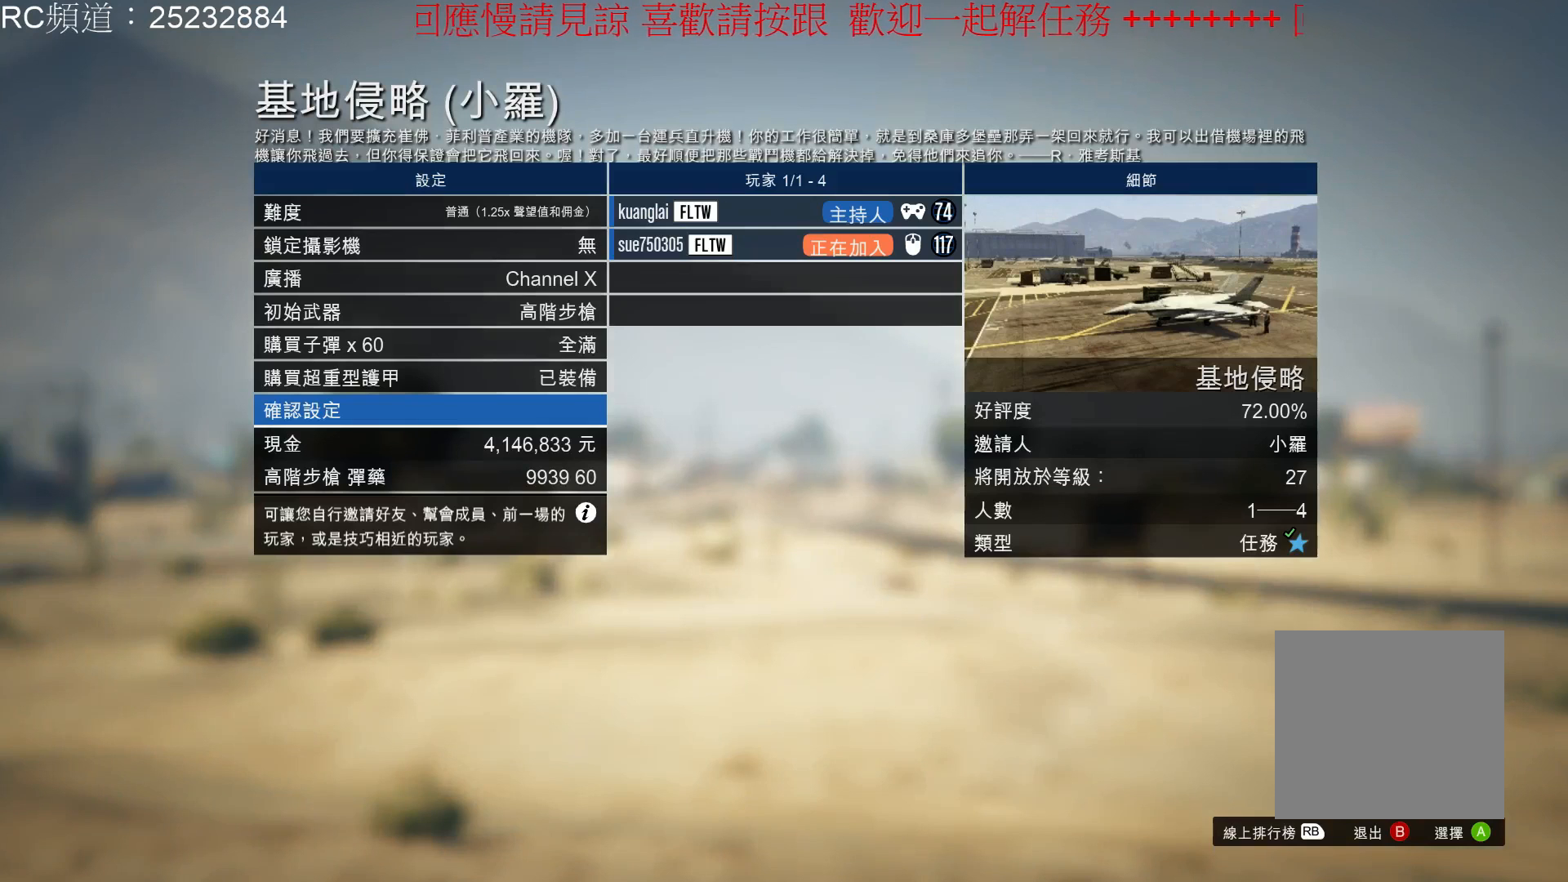
{"buttons": [], "left_stick": "center", "right_stick": "center", "events": []}
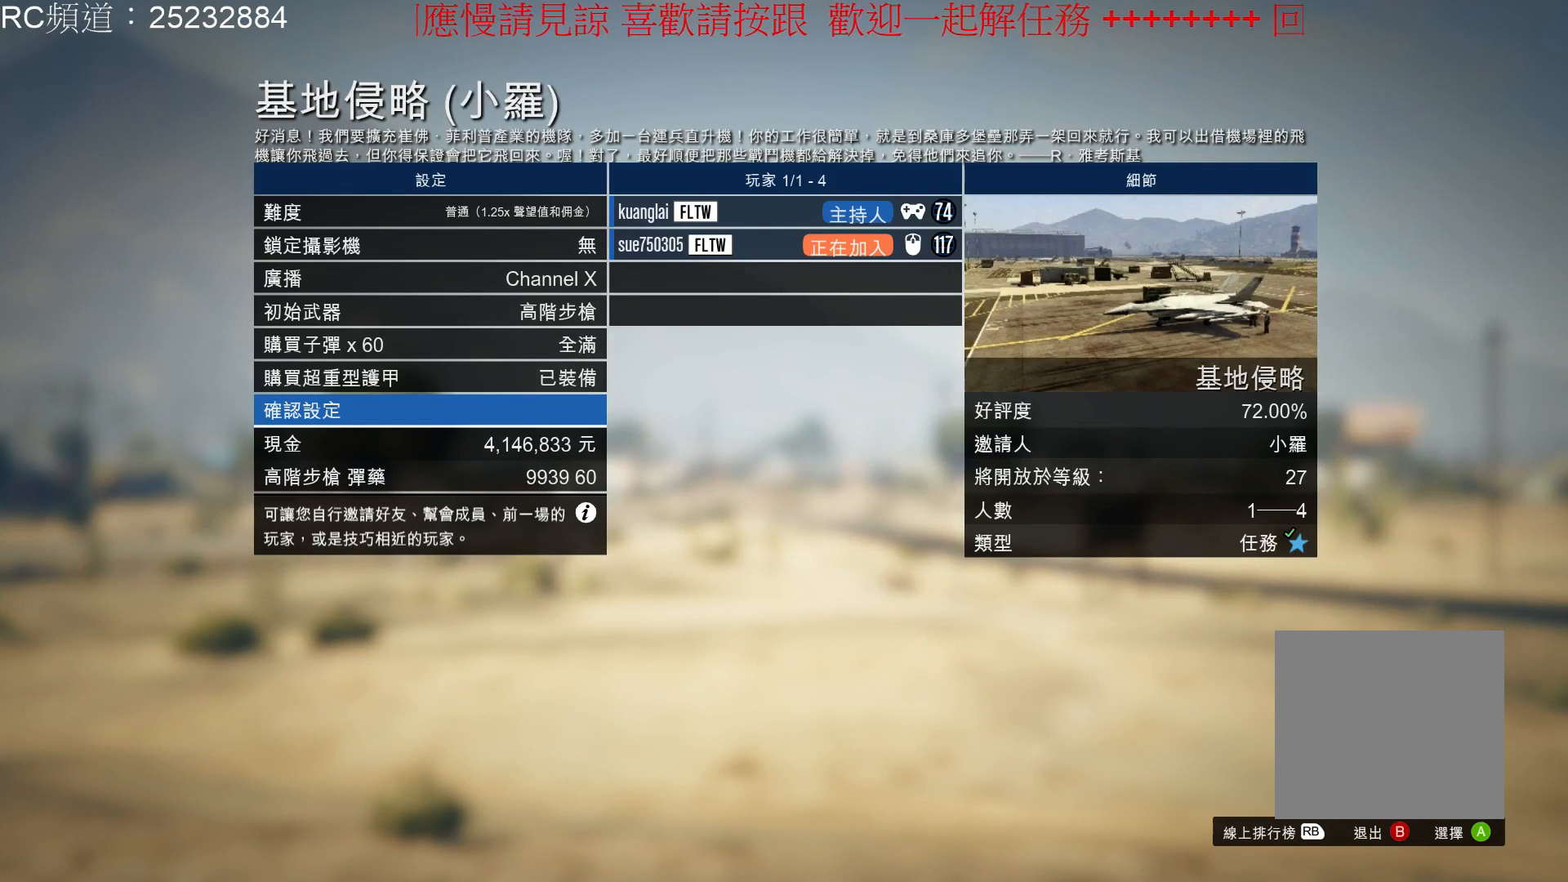
{"buttons": [], "left_stick": "center", "right_stick": "center", "events": [[267, "A", "down"], [400, "A", "up"]]}
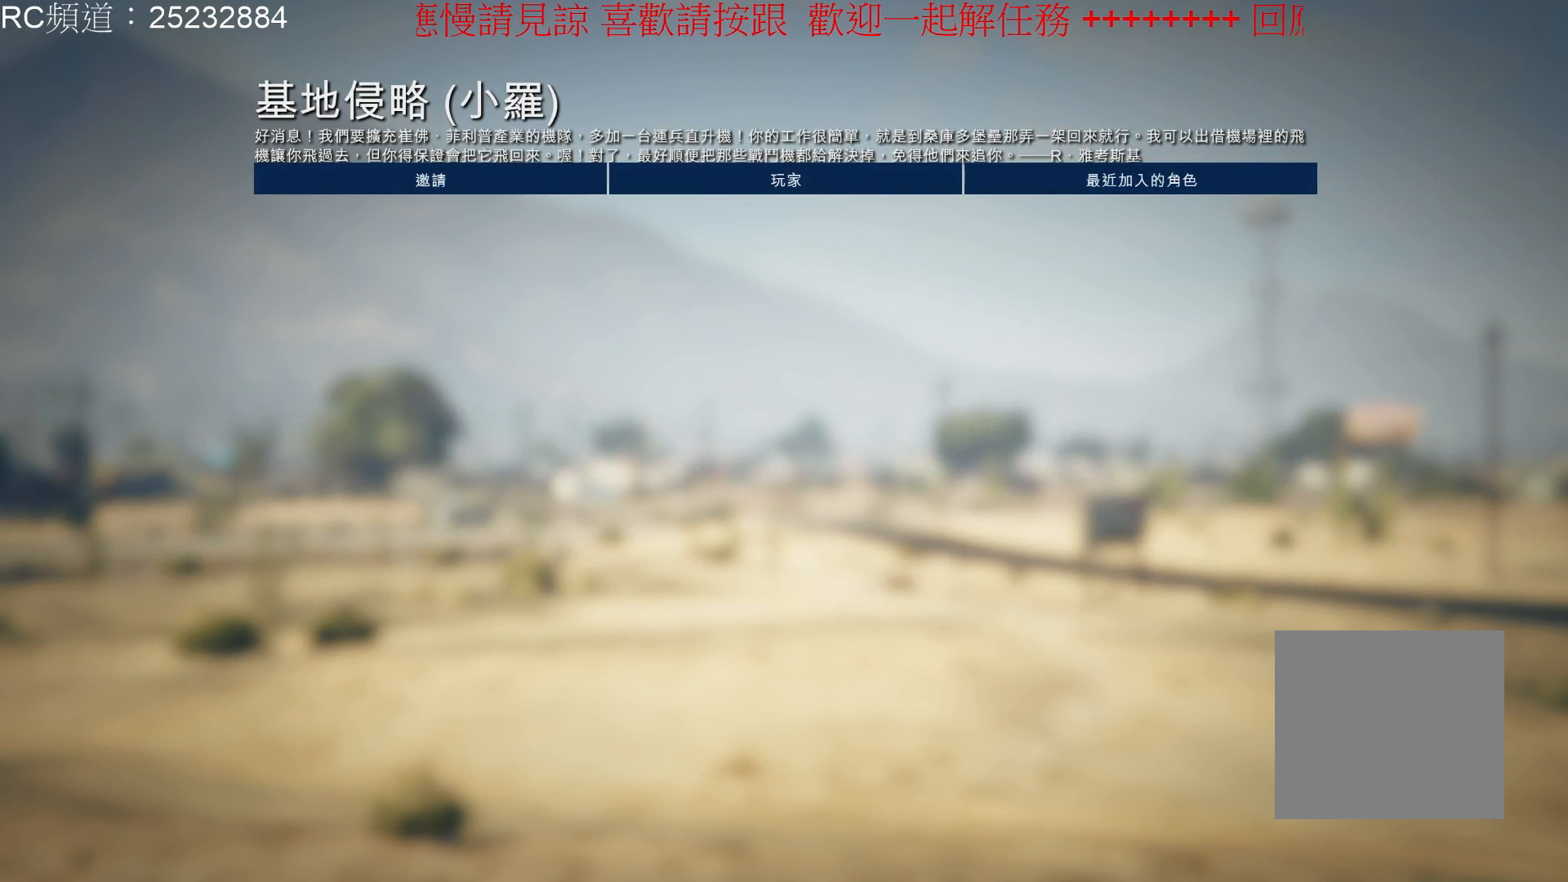
{"buttons": [], "left_stick": "center", "right_stick": "center", "events": []}
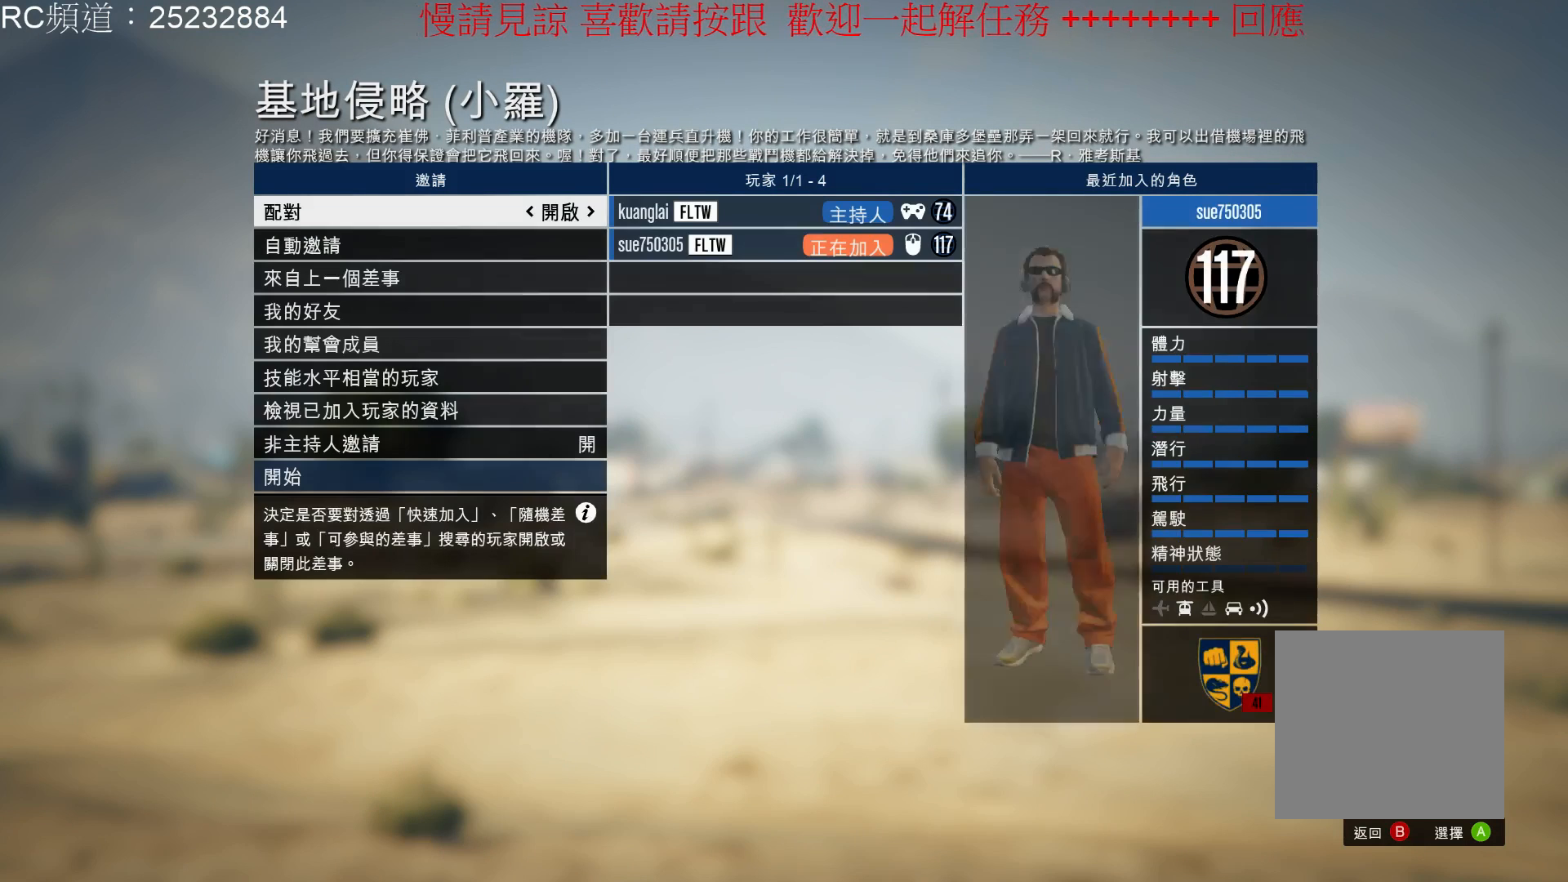
{"buttons": [], "left_stick": "center", "right_stick": "center", "events": []}
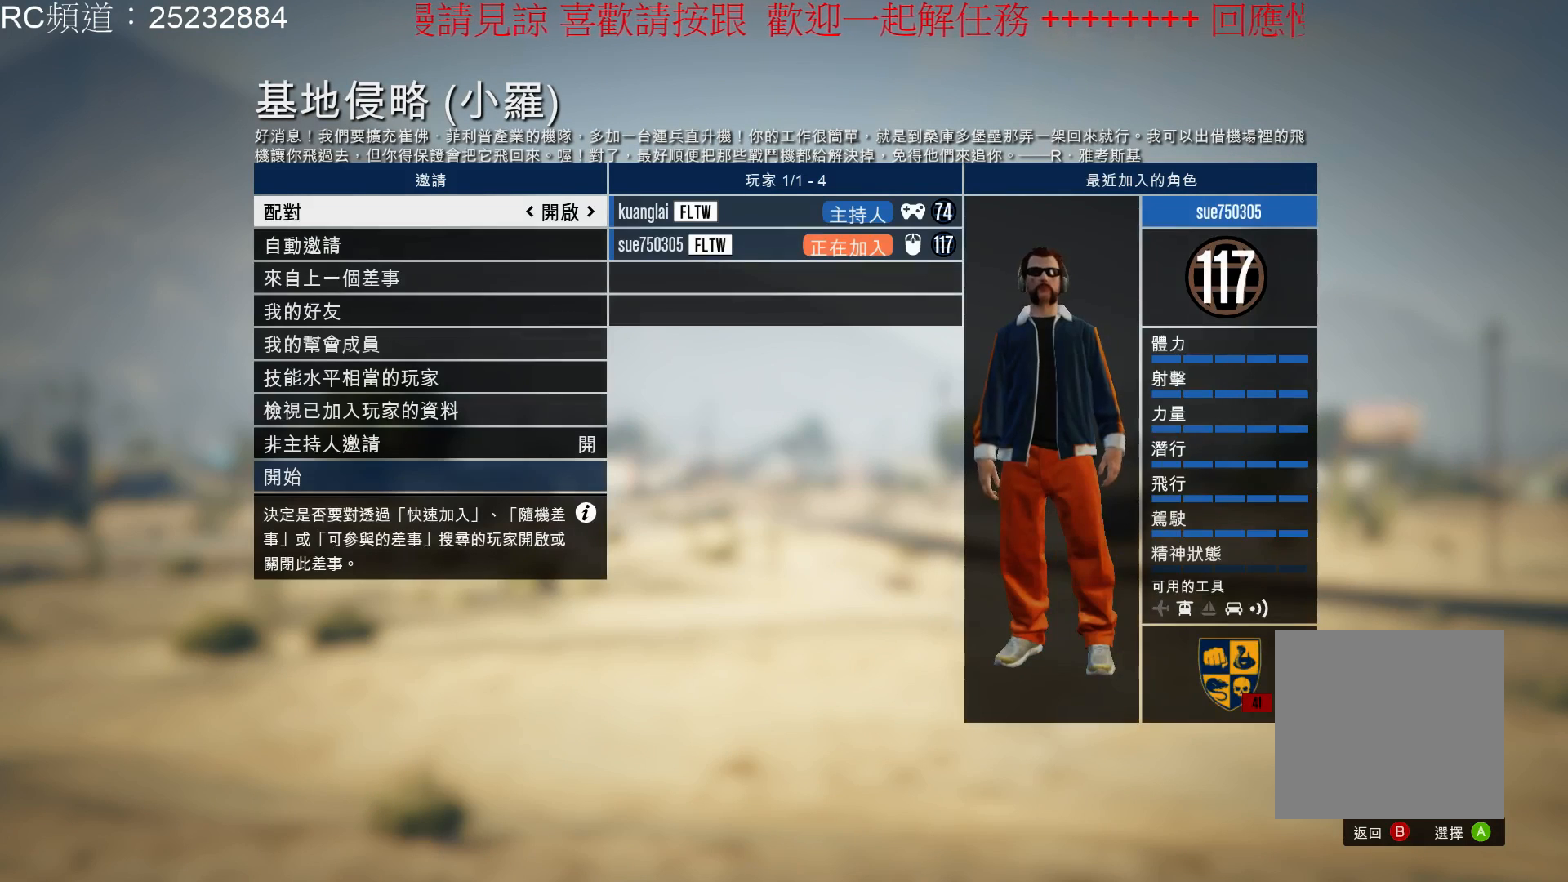
{"buttons": [], "left_stick": "center", "right_stick": "center", "events": []}
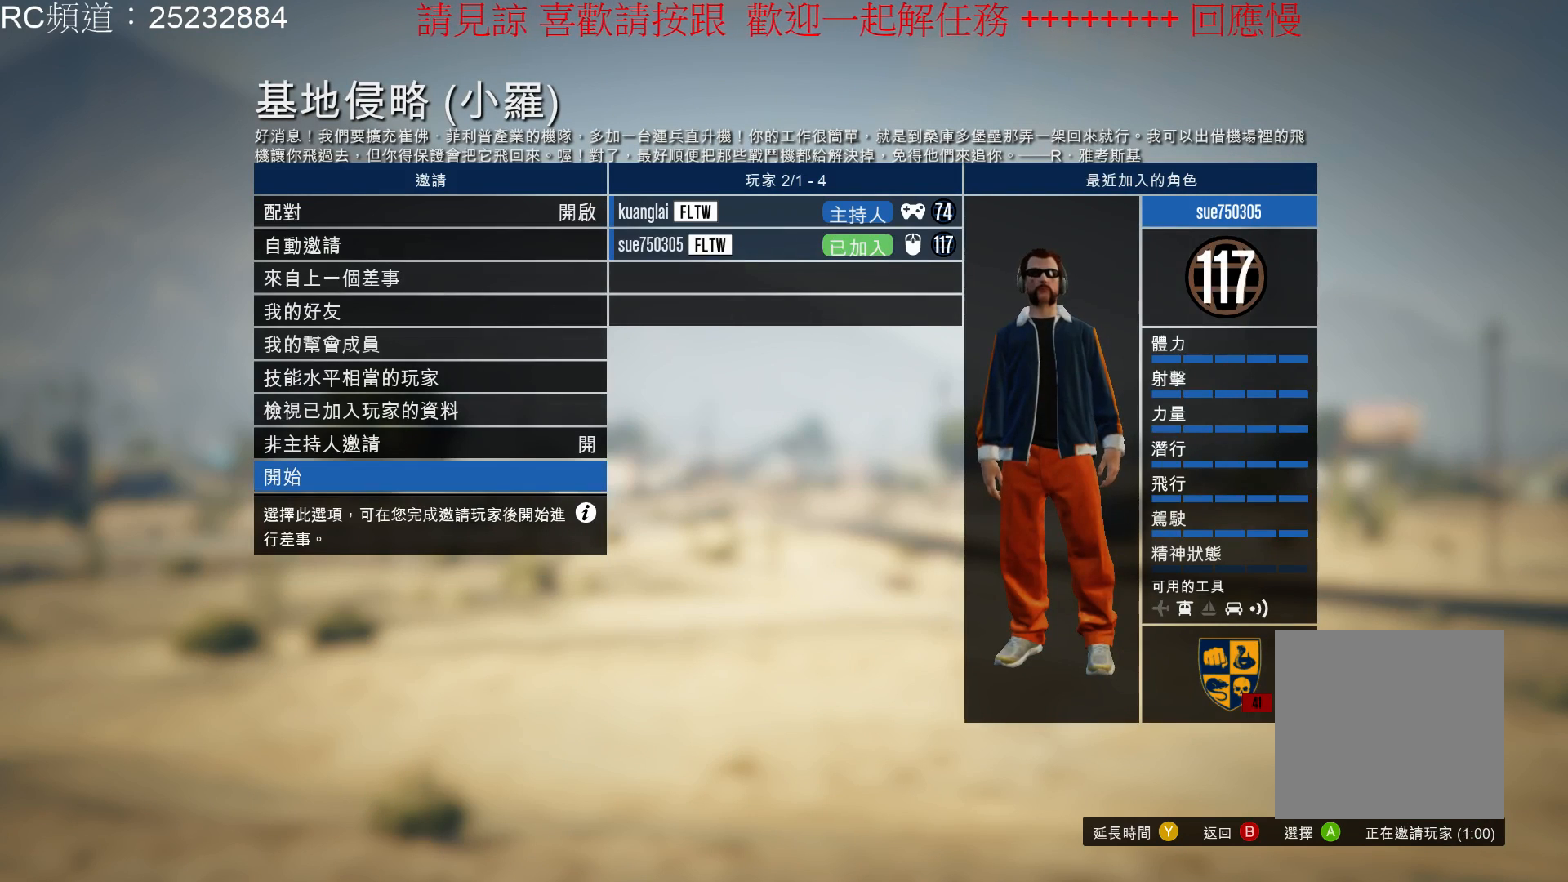
{"buttons": [], "left_stick": "center", "right_stick": "center", "events": []}
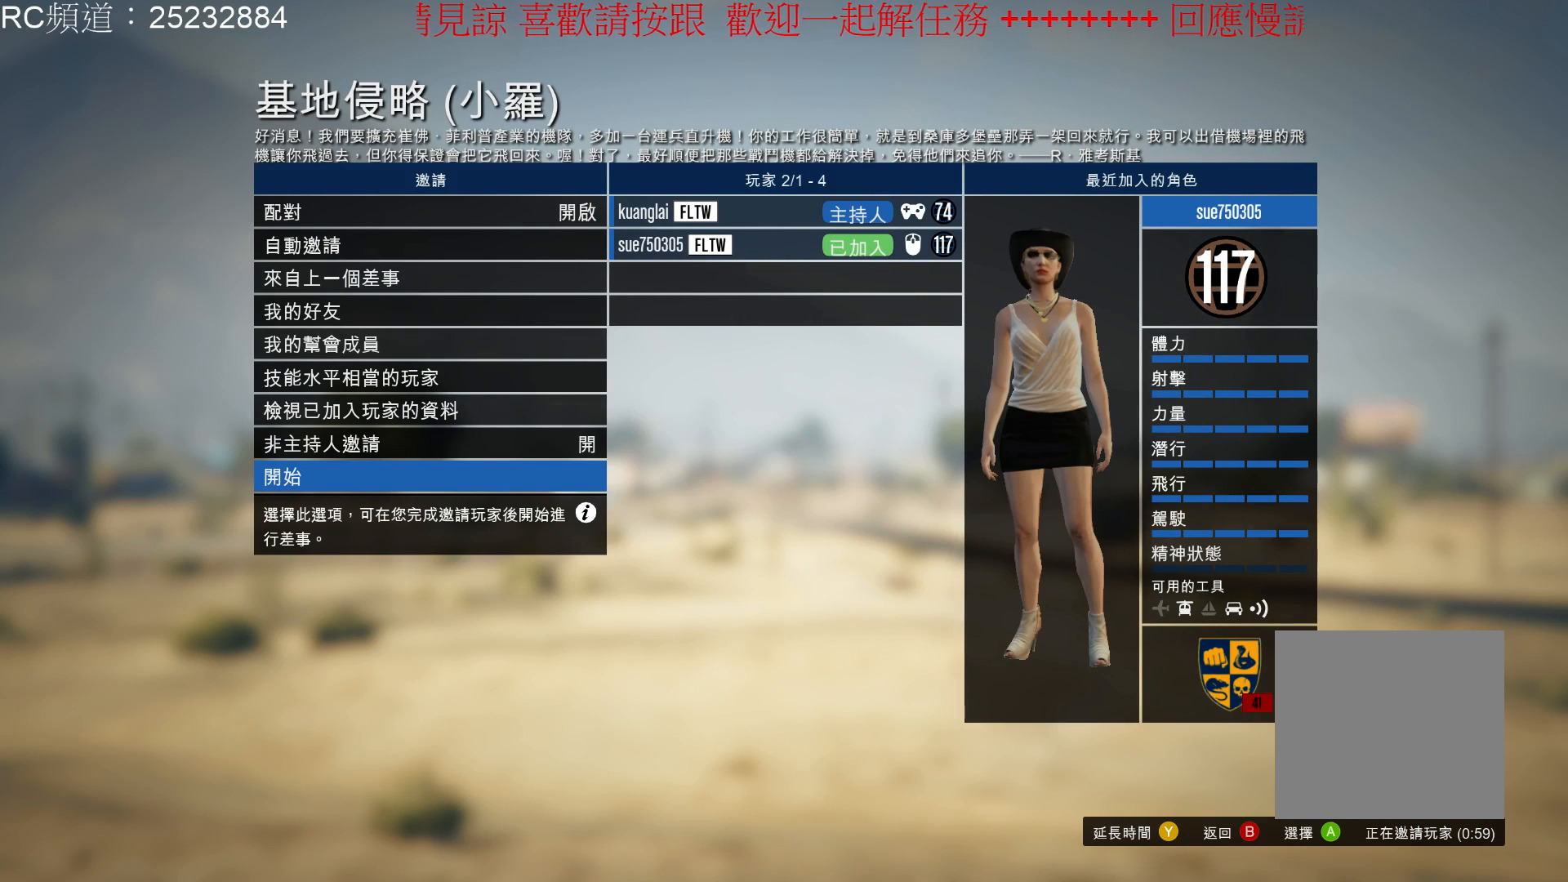
{"buttons": [], "left_stick": "center", "right_stick": "center", "events": []}
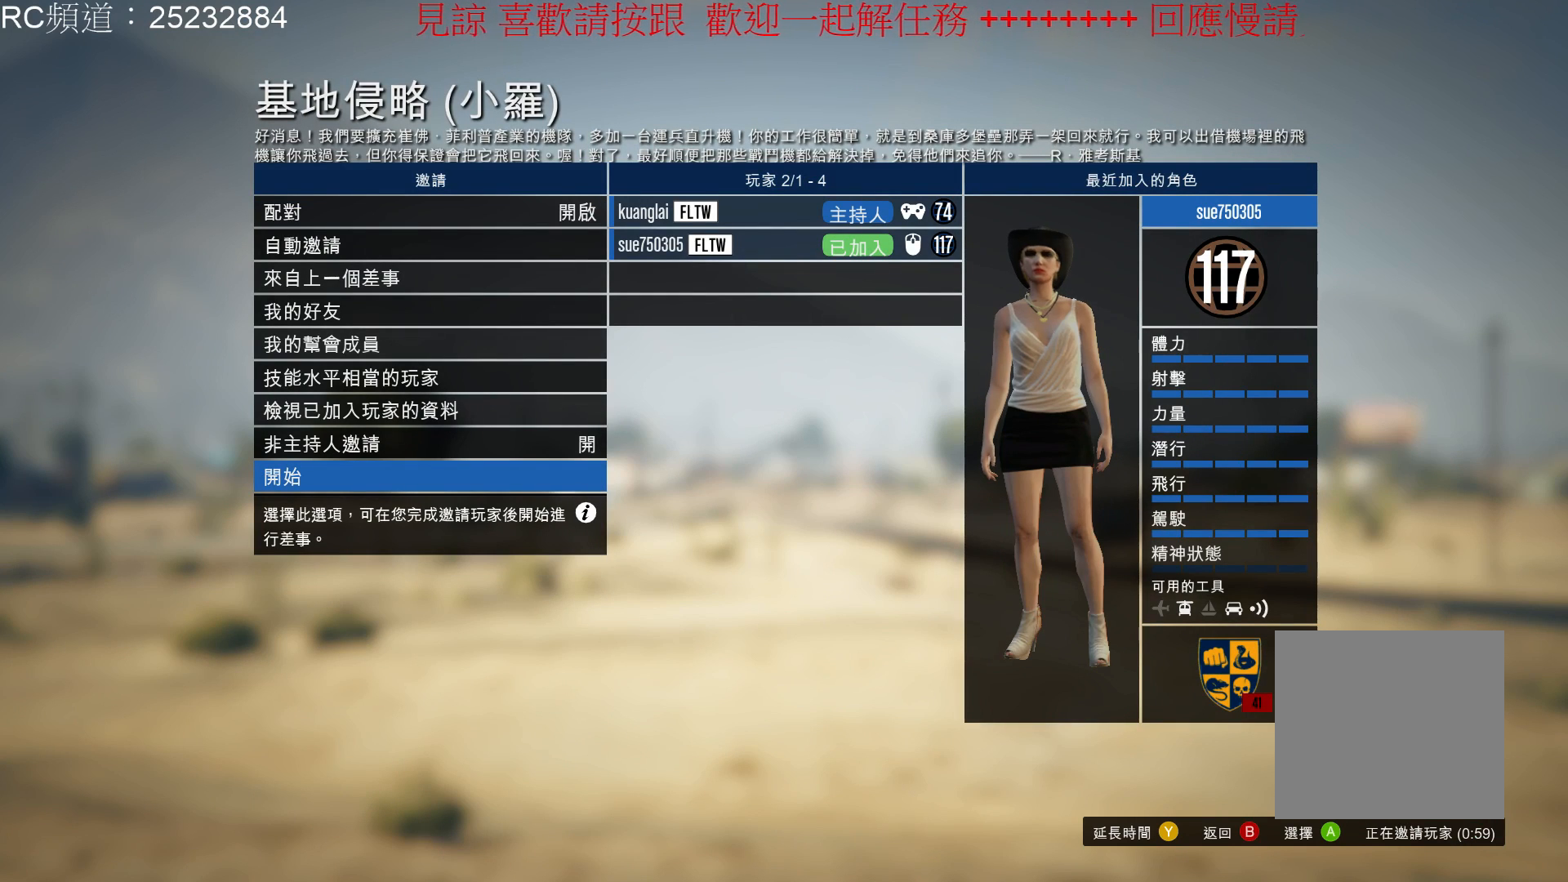
{"buttons": [], "left_stick": "center", "right_stick": "center", "events": []}
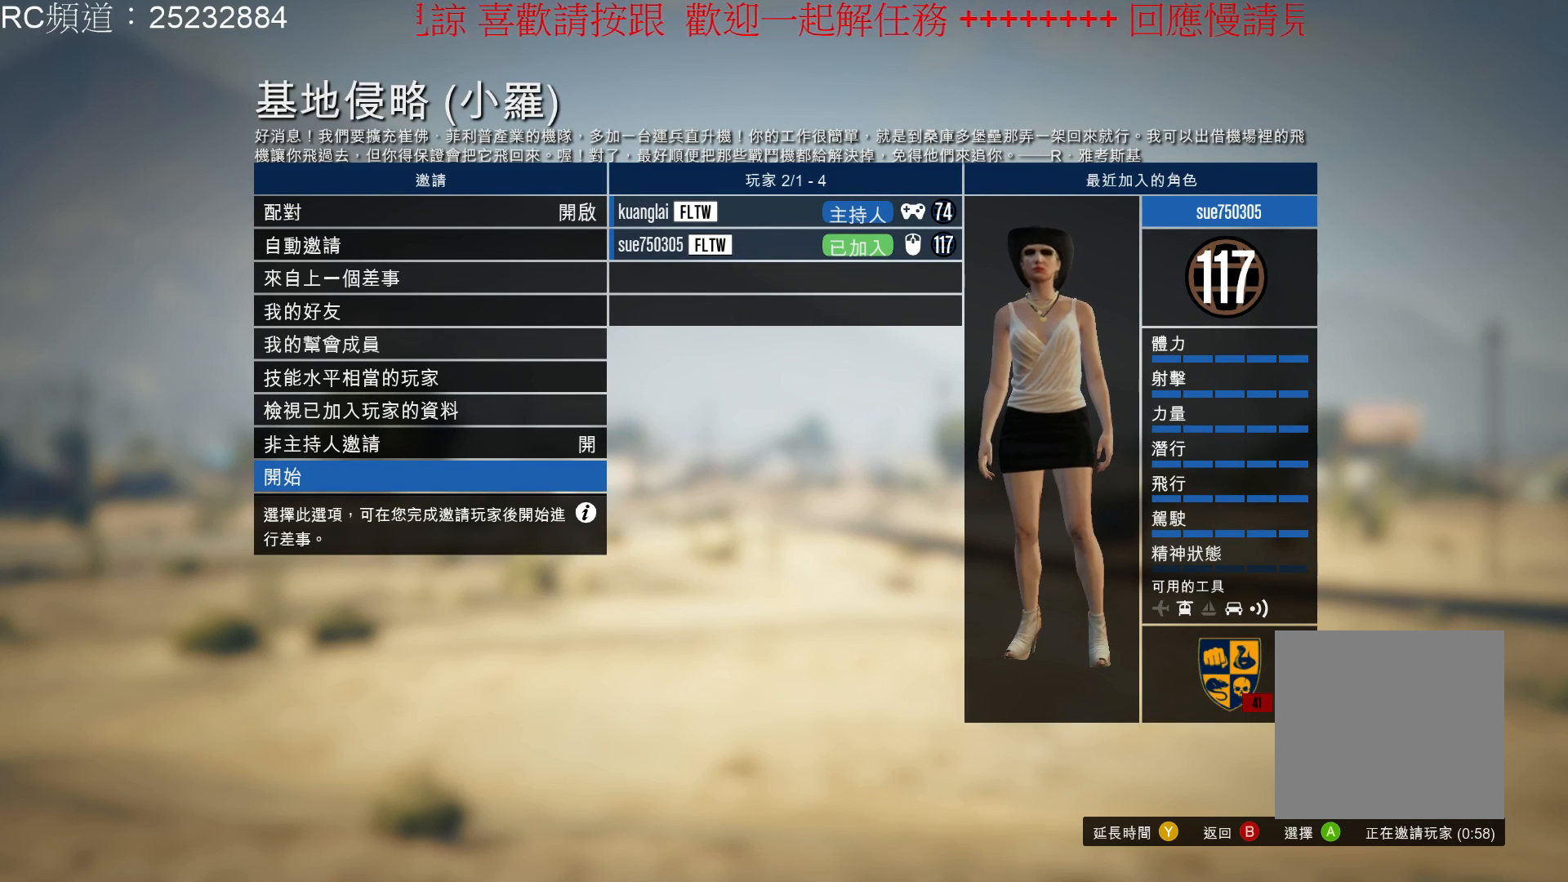
{"buttons": [], "left_stick": "center", "right_stick": "center", "events": []}
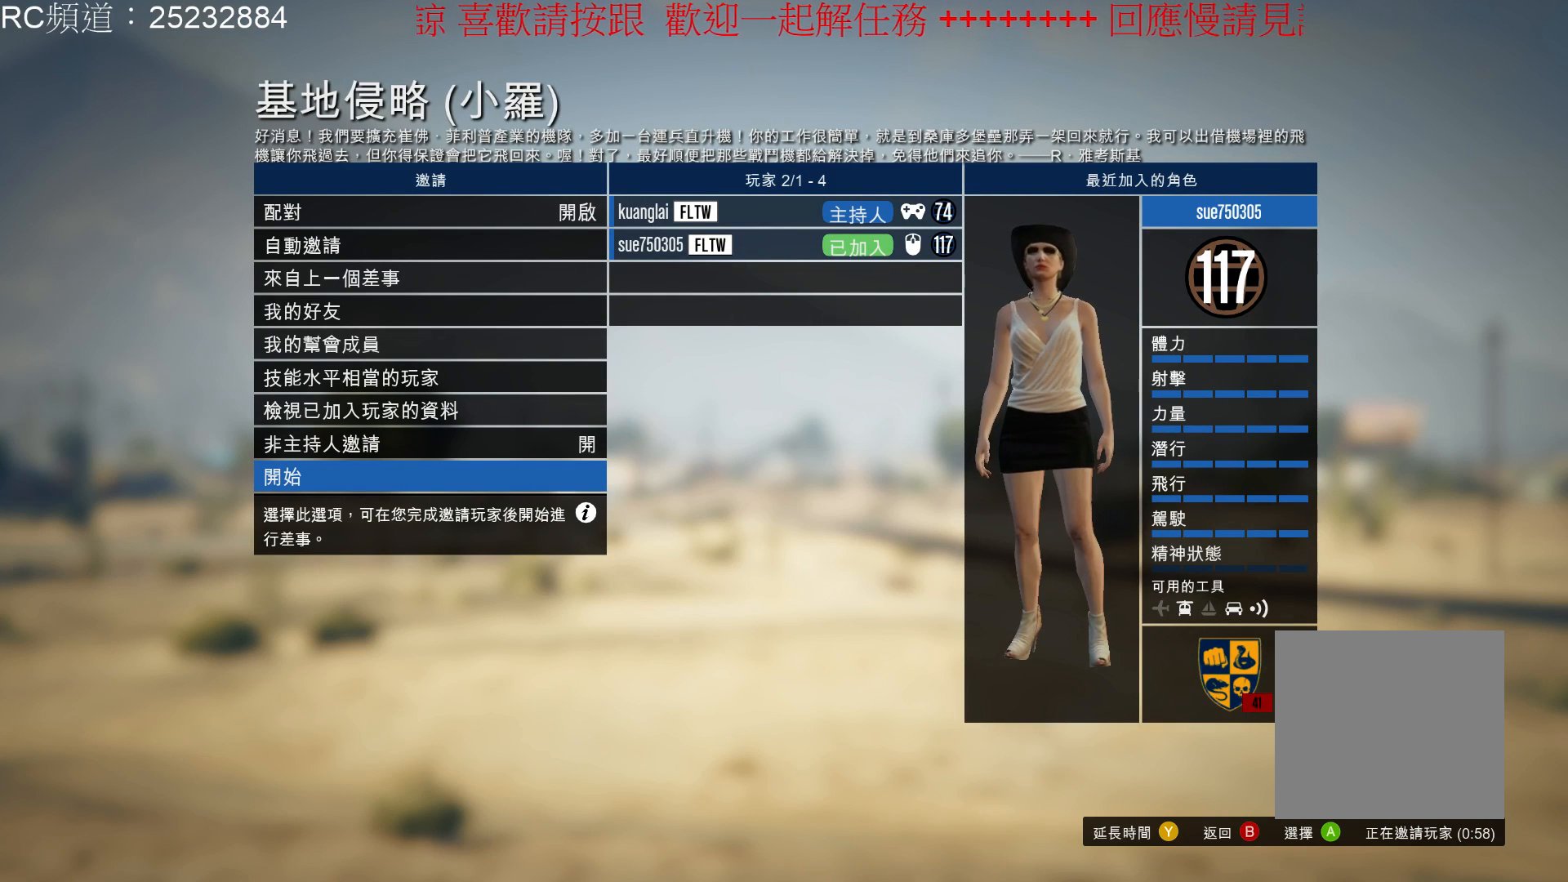
{"buttons": [], "left_stick": "center", "right_stick": "center", "events": [[200, "A", "down"], [300, "A", "up"]]}